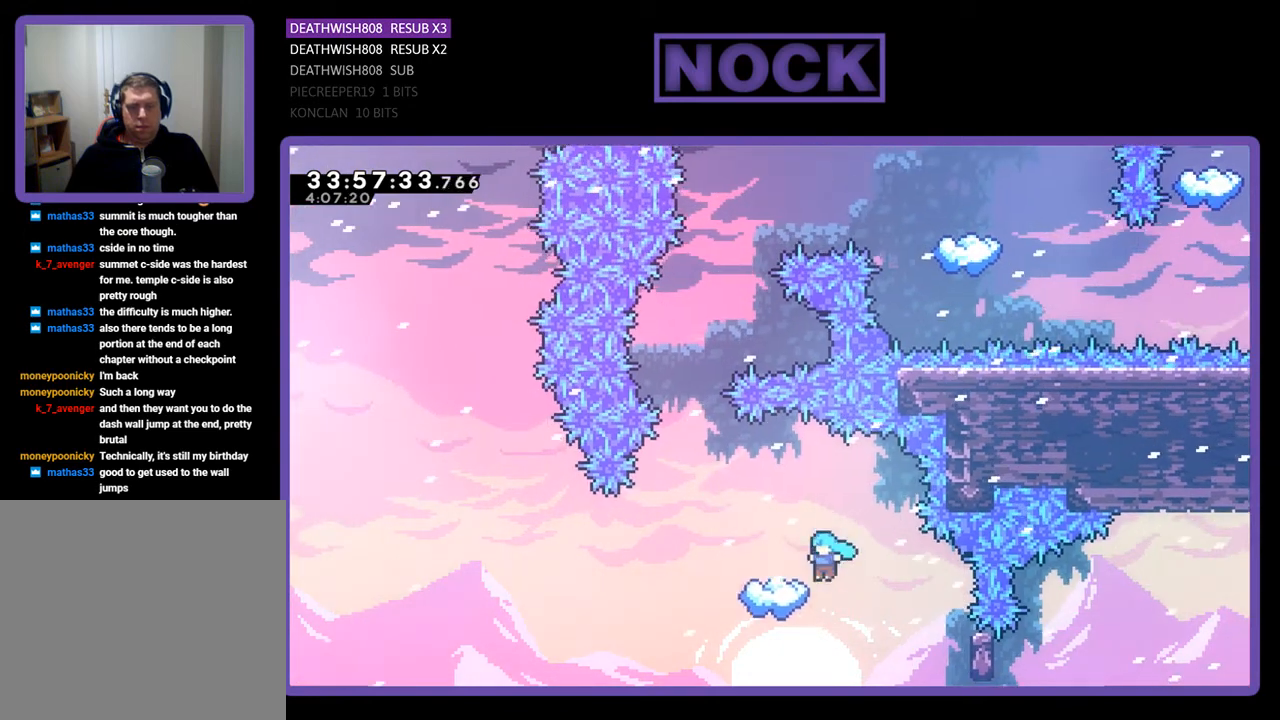
Gameplay with a controller (PlayStation layout); each line is a JSON object with the inputs held at the frame after it. "events" lists button and stick changes between this image and that frame as [ms after this image, input, new state], when the widget could be followed in between. Not read: left_stick right_stick.
{"buttons": ["R2"], "events": [[200, "DPAD_LEFT", "up"], [267, "CROSS", "up"]]}
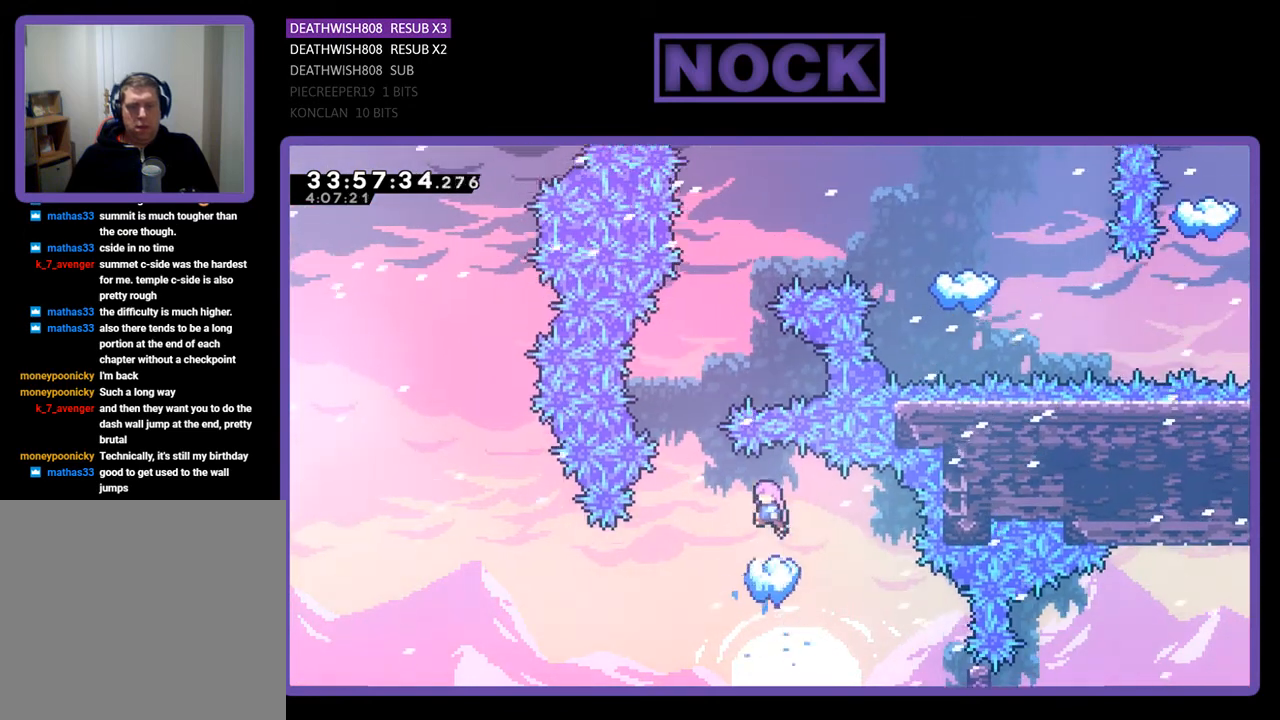
{"buttons": ["R2"], "events": [[100, "DPAD_LEFT", "down"], [200, "DPAD_LEFT", "up"]]}
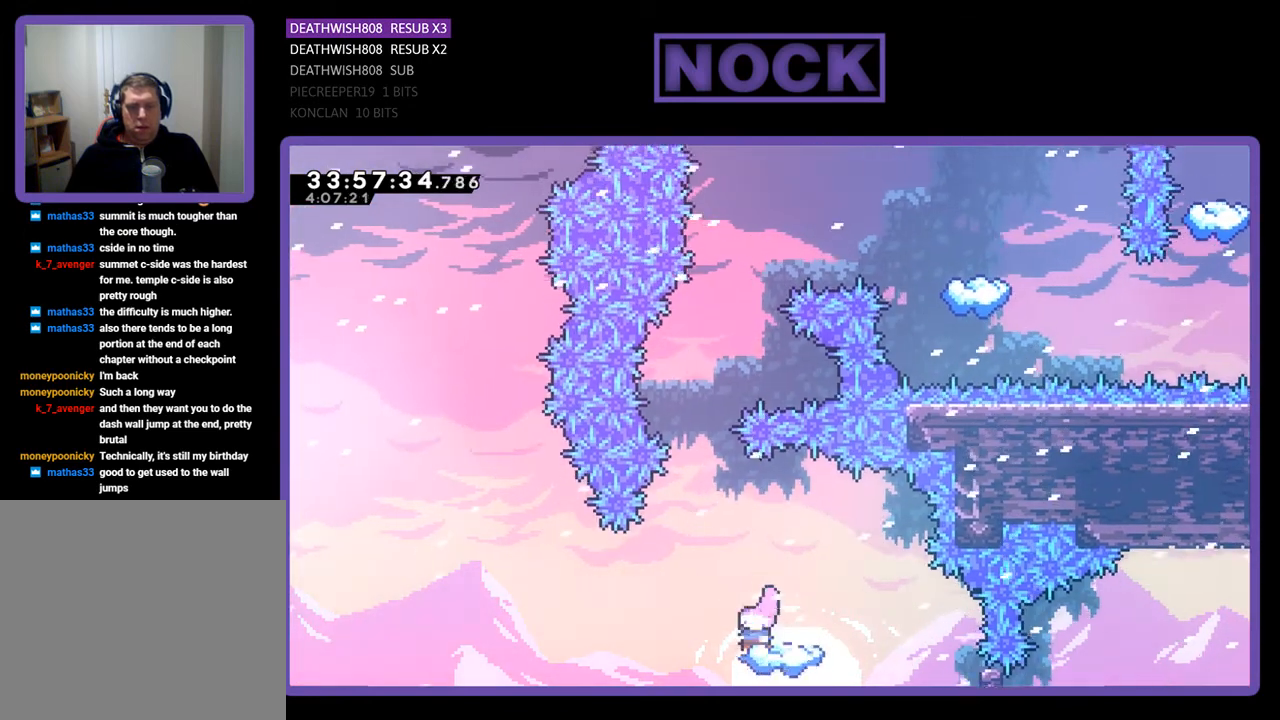
{"buttons": ["R2", "DPAD_UP"], "events": [[100, "DPAD_LEFT", "down"], [200, "CROSS", "down"], [300, "DPAD_LEFT", "up"], [300, "DPAD_UP", "down"], [500, "CROSS", "up"]]}
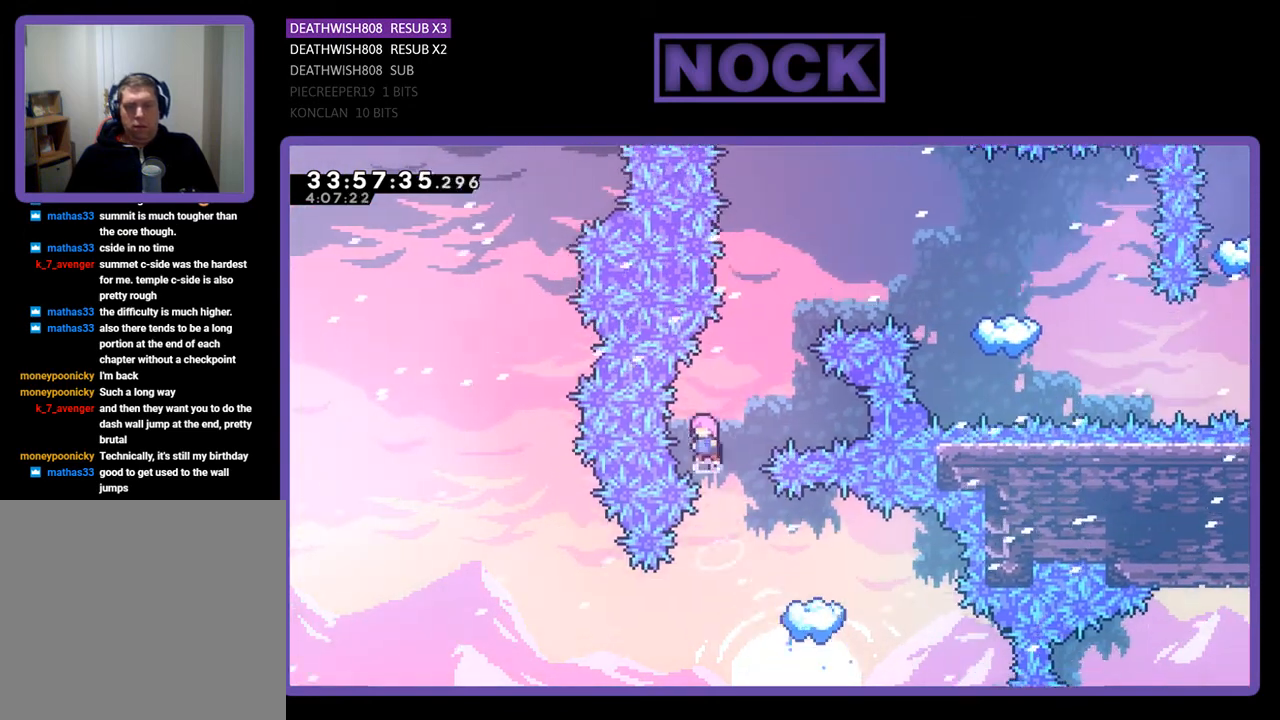
{"buttons": ["CIRCLE", "R2", "DPAD_UP", "DPAD_RIGHT"], "events": [[100, "CIRCLE", "down"], [267, "DPAD_RIGHT", "down"], [333, "CIRCLE", "up"], [400, "CIRCLE", "down"]]}
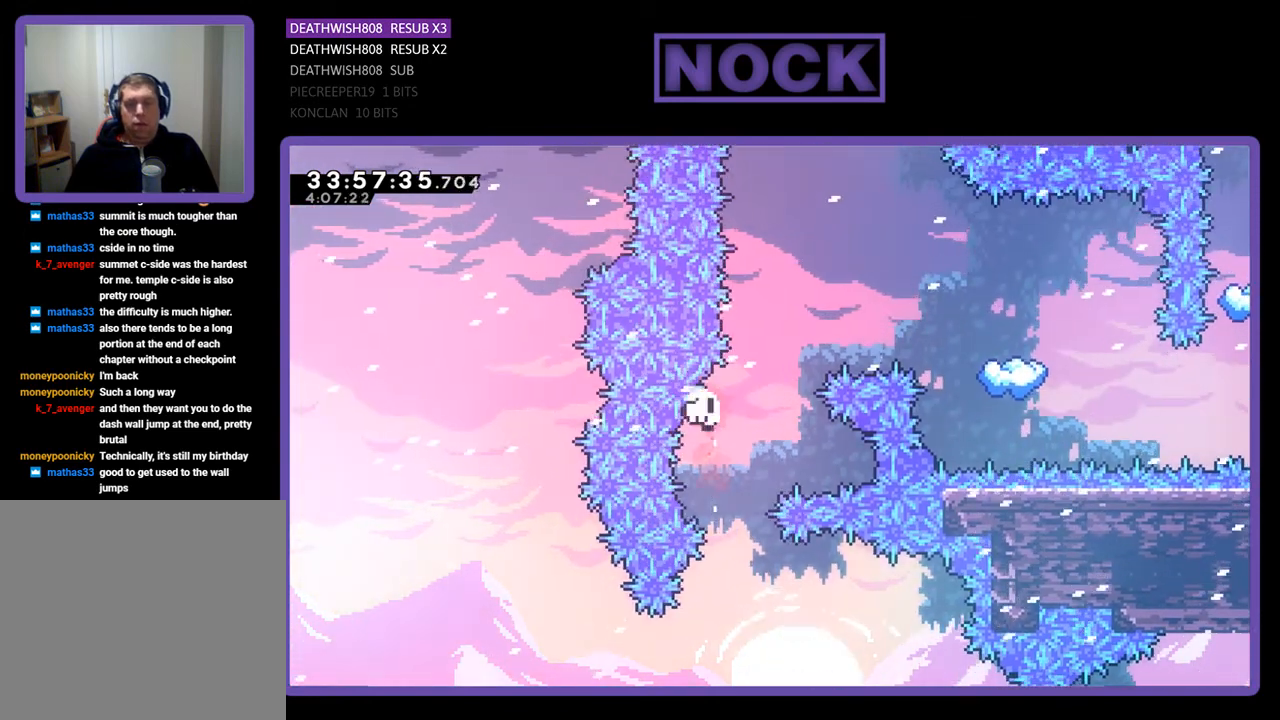
{"buttons": [], "events": [[100, "CIRCLE", "up"], [133, "R2", "up"], [167, "DPAD_RIGHT", "up"], [167, "DPAD_UP", "up"]]}
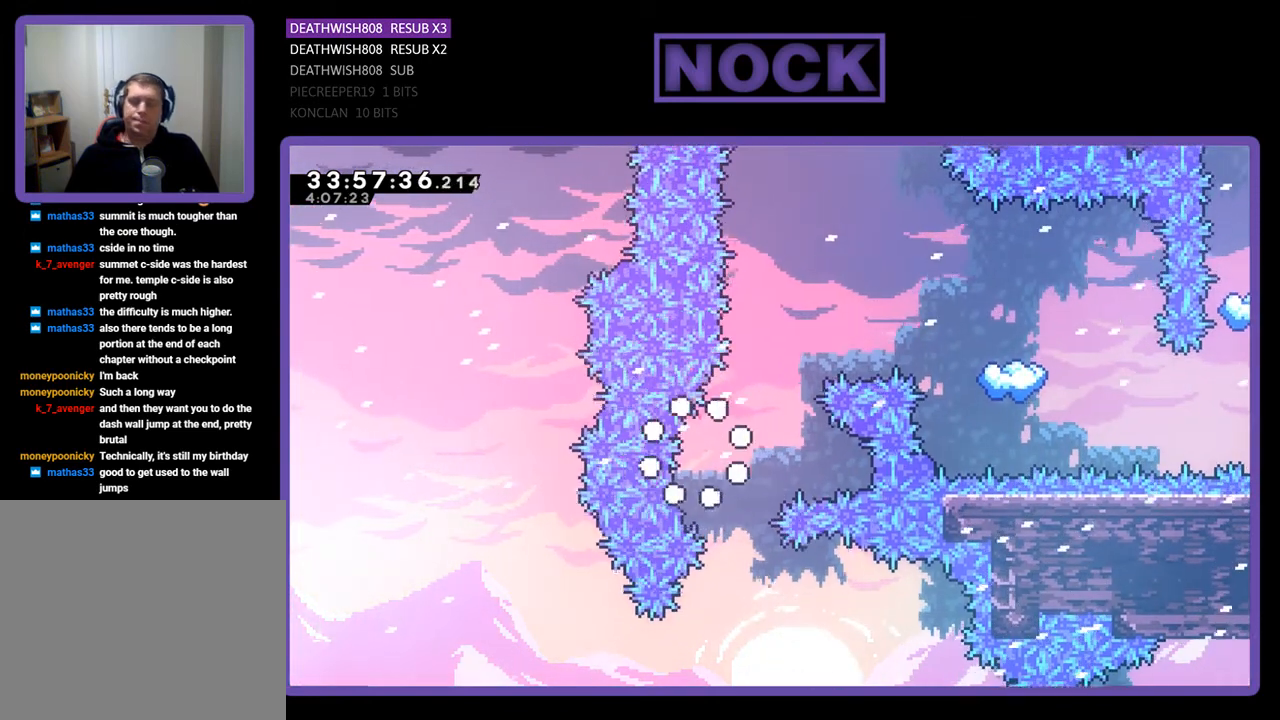
{"buttons": [], "events": []}
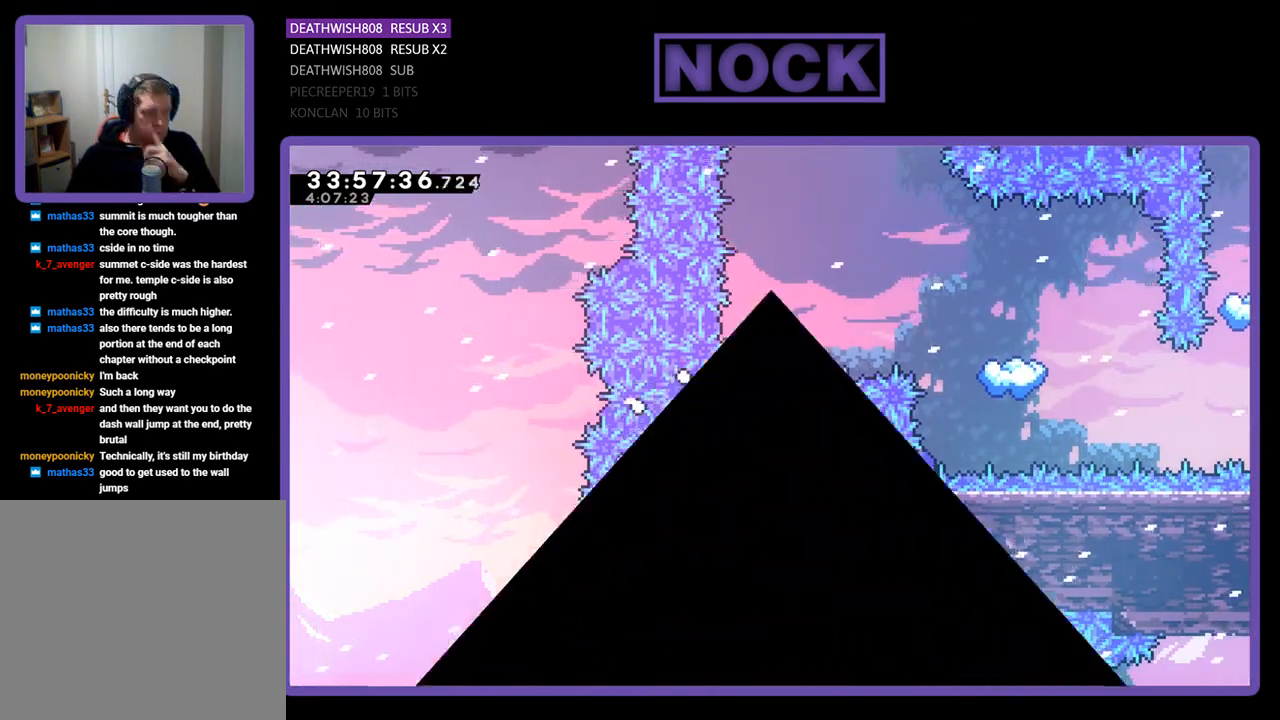
{"buttons": [], "events": []}
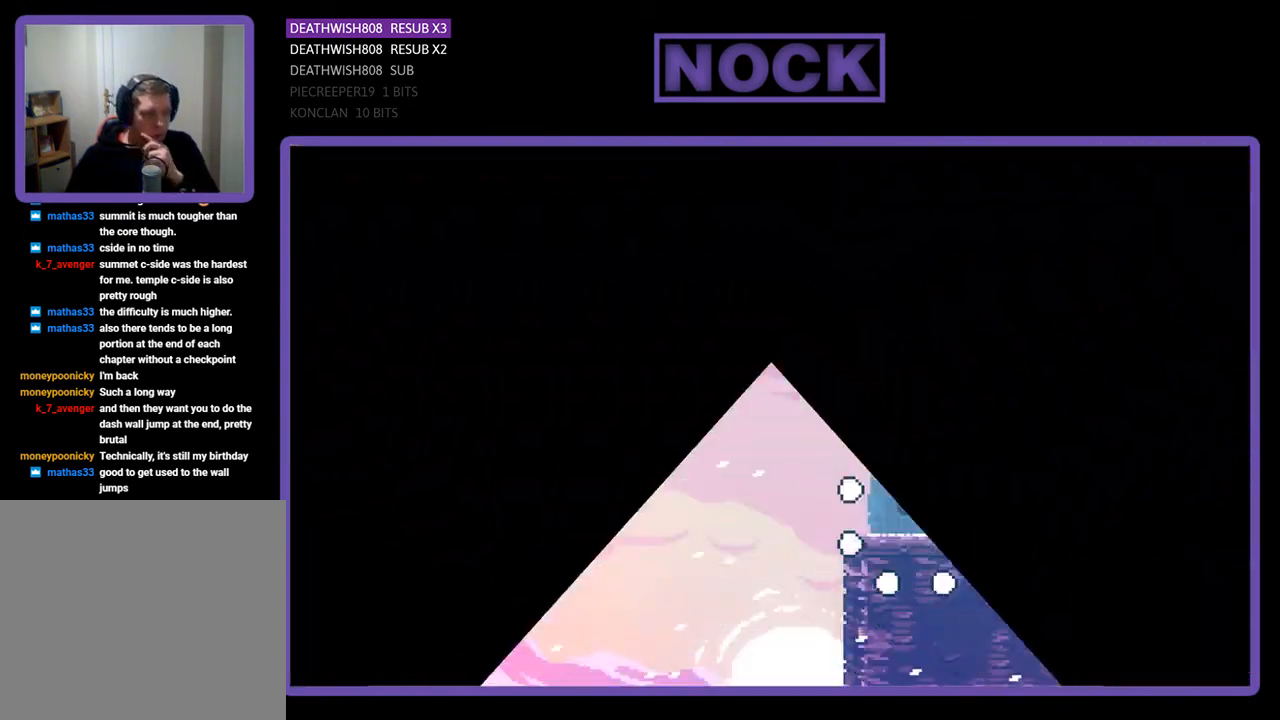
{"buttons": ["DPAD_LEFT"], "events": [[433, "DPAD_LEFT", "down"]]}
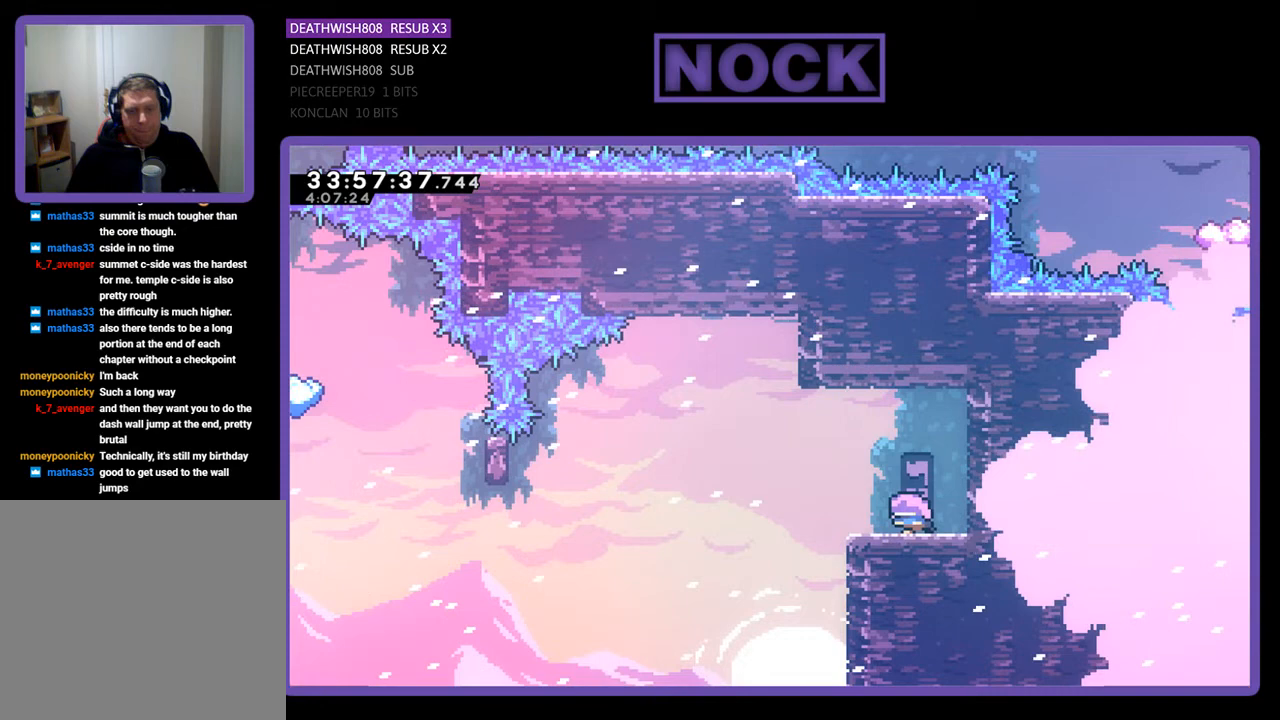
{"buttons": ["CROSS", "R2", "DPAD_LEFT"], "events": [[67, "R2", "down"], [300, "CROSS", "down"]]}
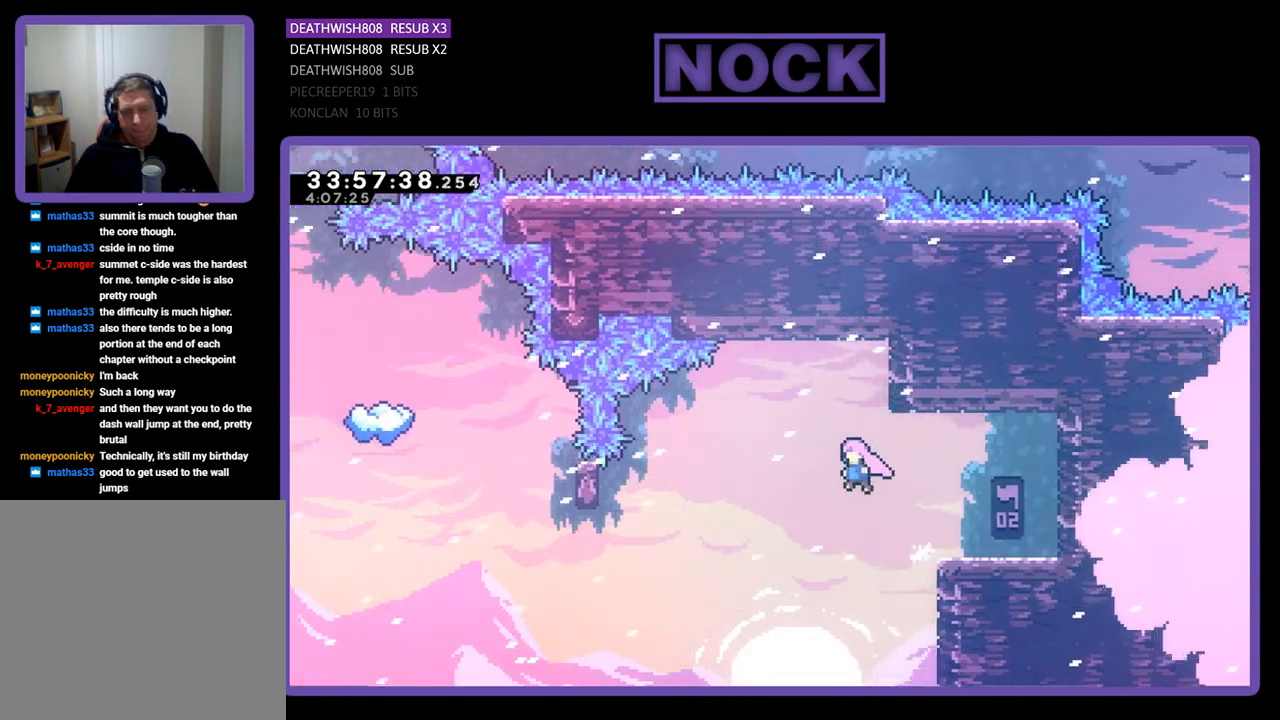
{"buttons": ["R2", "DPAD_LEFT"], "events": [[233, "CROSS", "up"]]}
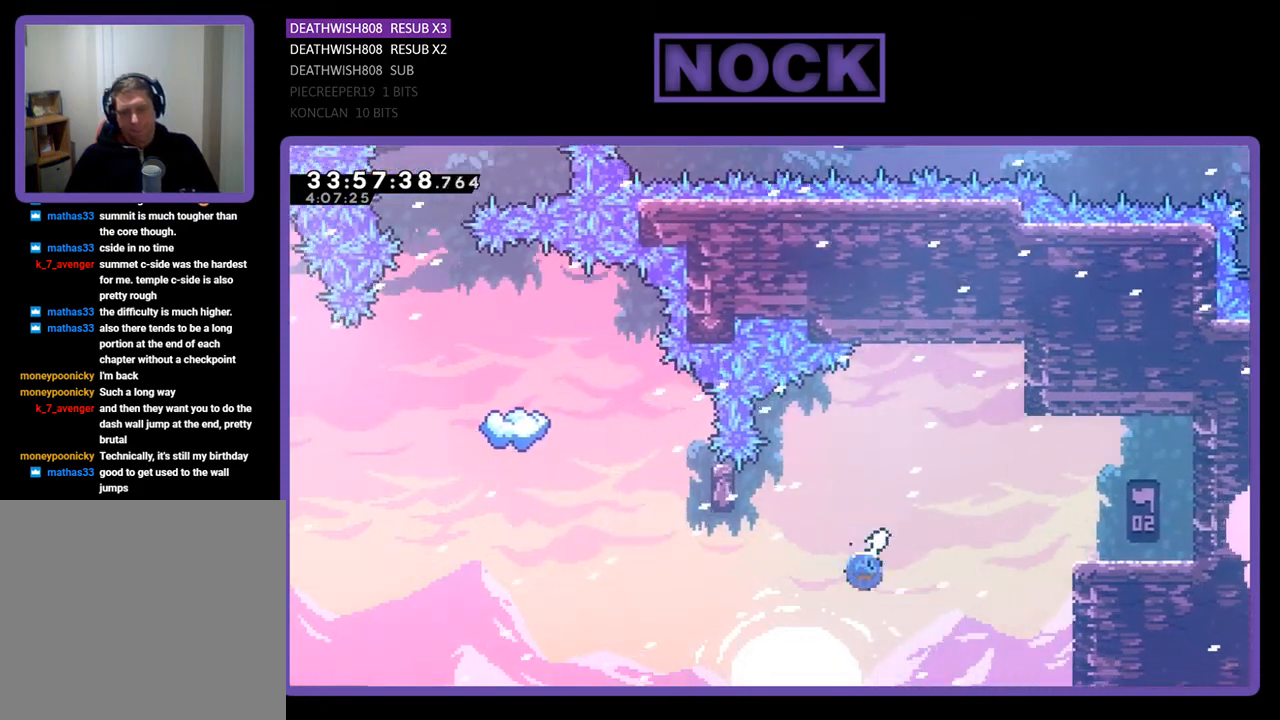
{"buttons": ["CIRCLE", "R2", "DPAD_UP"], "events": [[33, "CIRCLE", "down"], [267, "CIRCLE", "up"], [267, "DPAD_LEFT", "up"], [400, "DPAD_UP", "down"], [433, "CIRCLE", "down"]]}
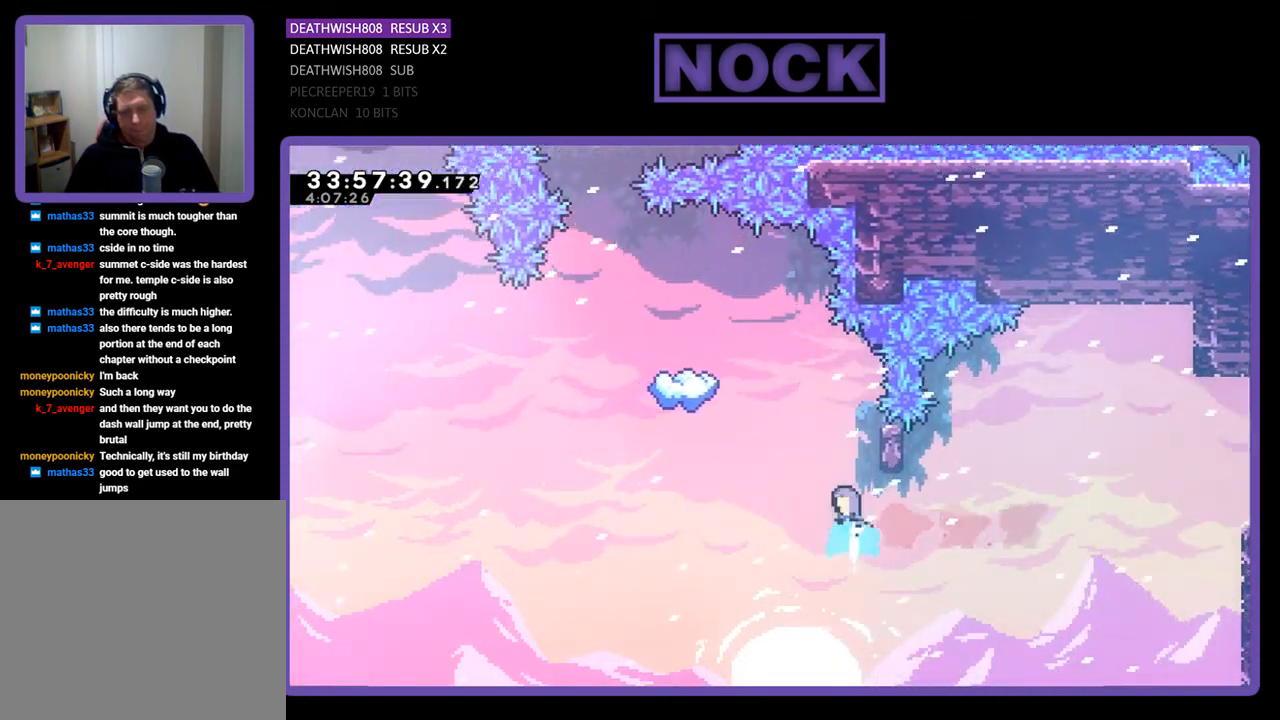
{"buttons": ["R2", "DPAD_RIGHT"], "events": [[100, "DPAD_UP", "up"], [133, "CIRCLE", "up"], [367, "DPAD_RIGHT", "down"]]}
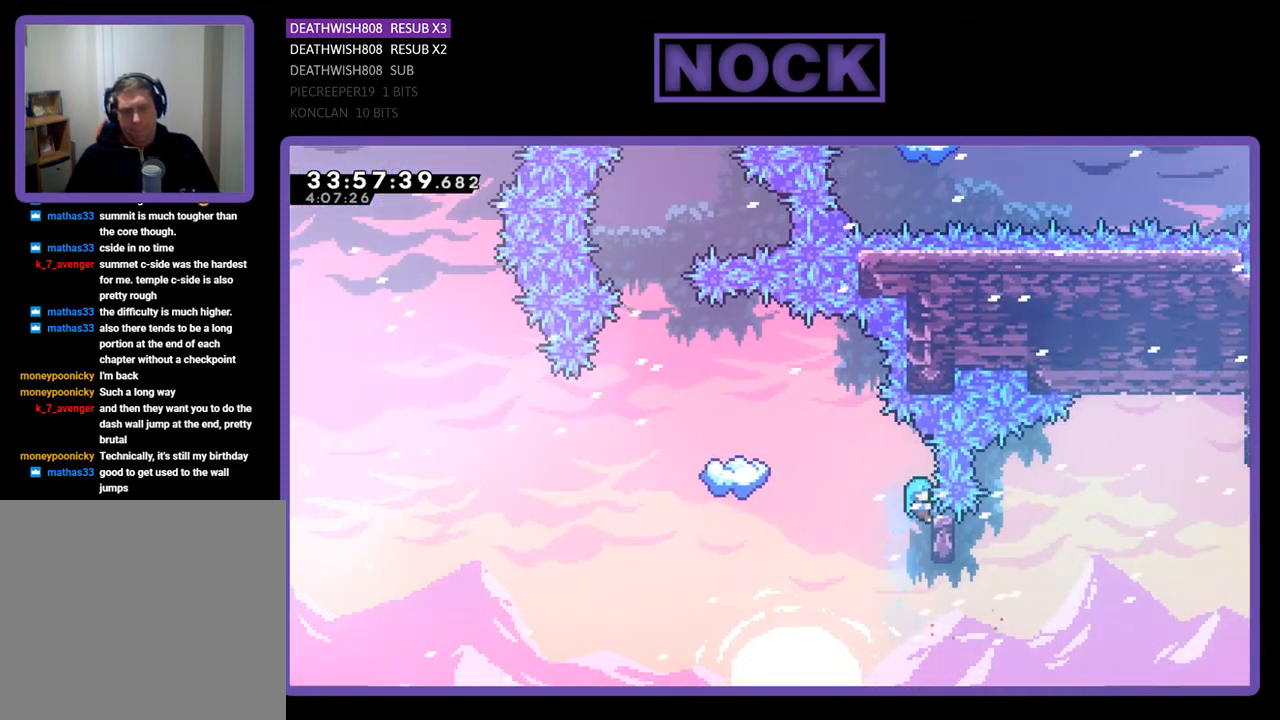
{"buttons": ["R2", "DPAD_UP", "DPAD_LEFT"], "events": [[67, "DPAD_RIGHT", "up"], [333, "DPAD_LEFT", "down"], [333, "DPAD_UP", "down"]]}
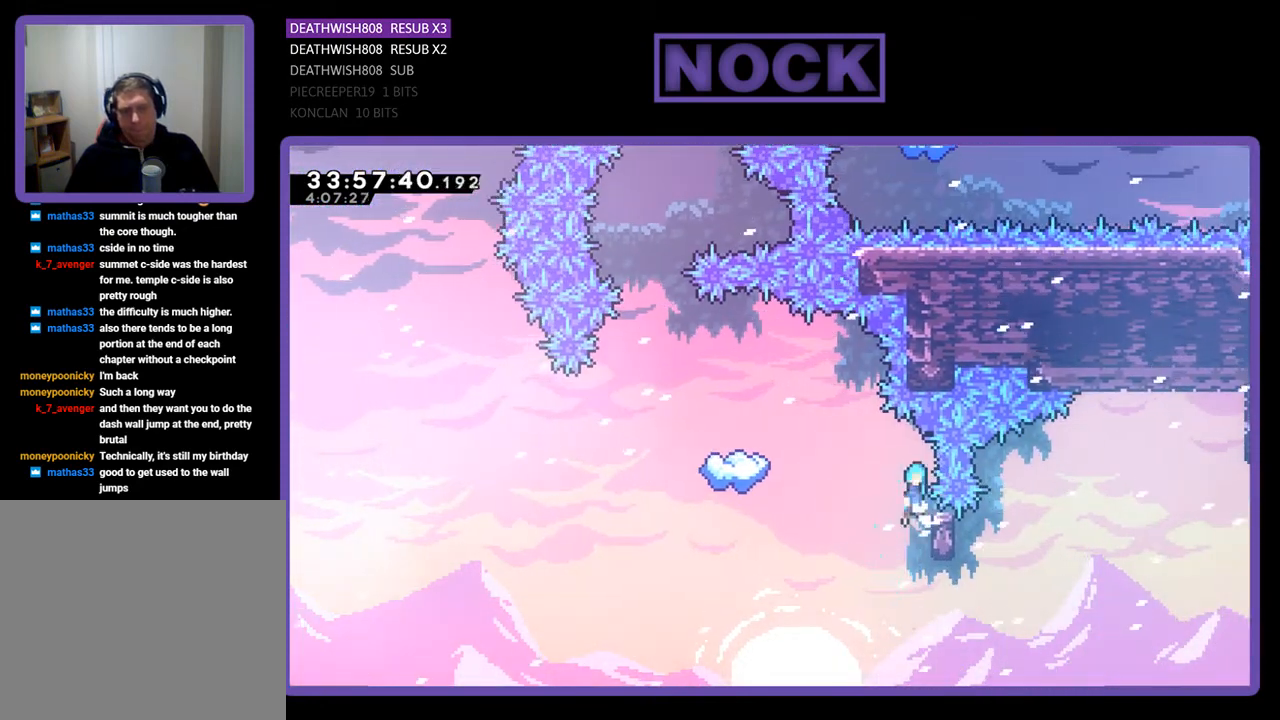
{"buttons": ["R2", "DPAD_UP", "DPAD_LEFT"], "events": [[33, "CROSS", "down"], [333, "CROSS", "up"]]}
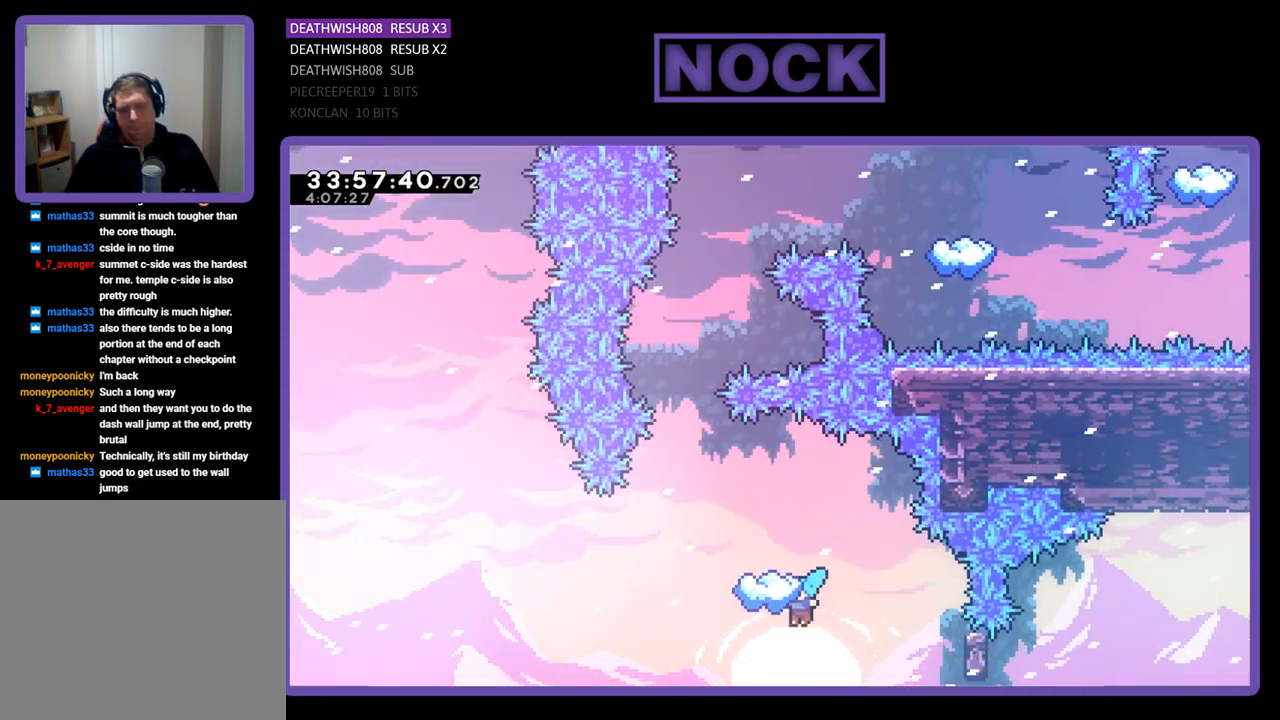
{"buttons": [], "events": [[133, "DPAD_LEFT", "up"], [167, "DPAD_UP", "up"], [467, "R2", "up"]]}
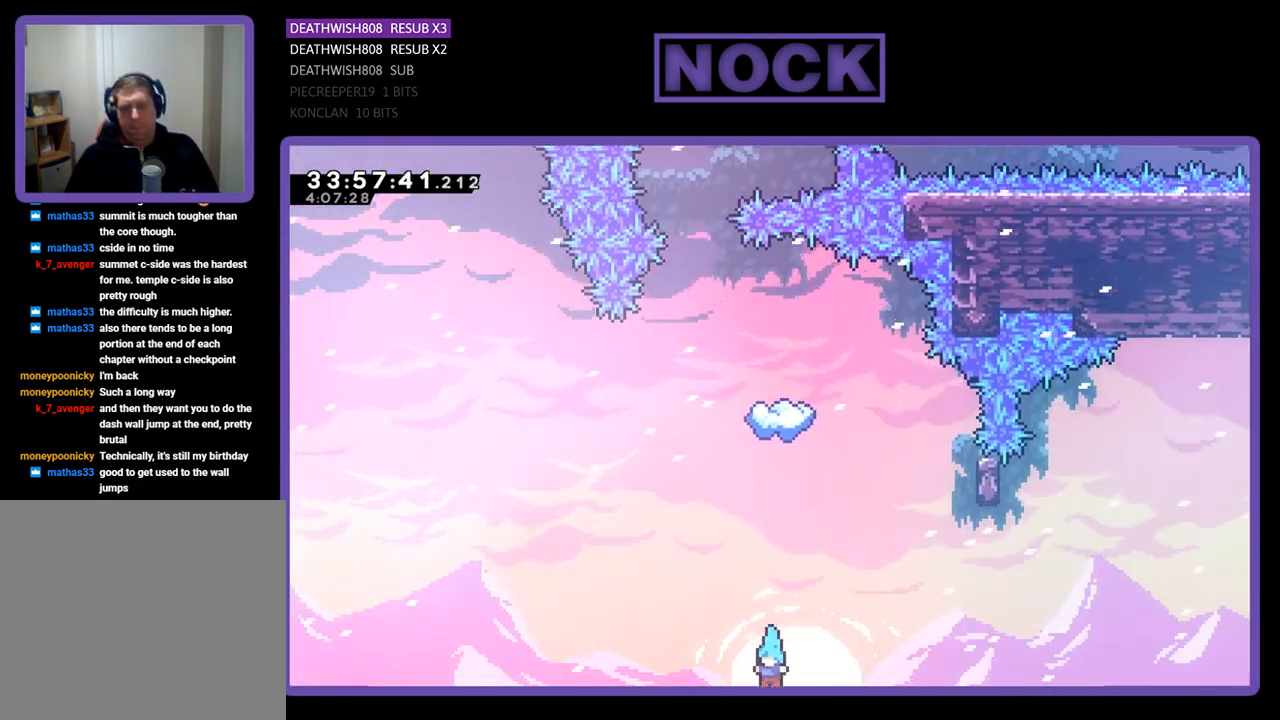
{"buttons": [], "events": []}
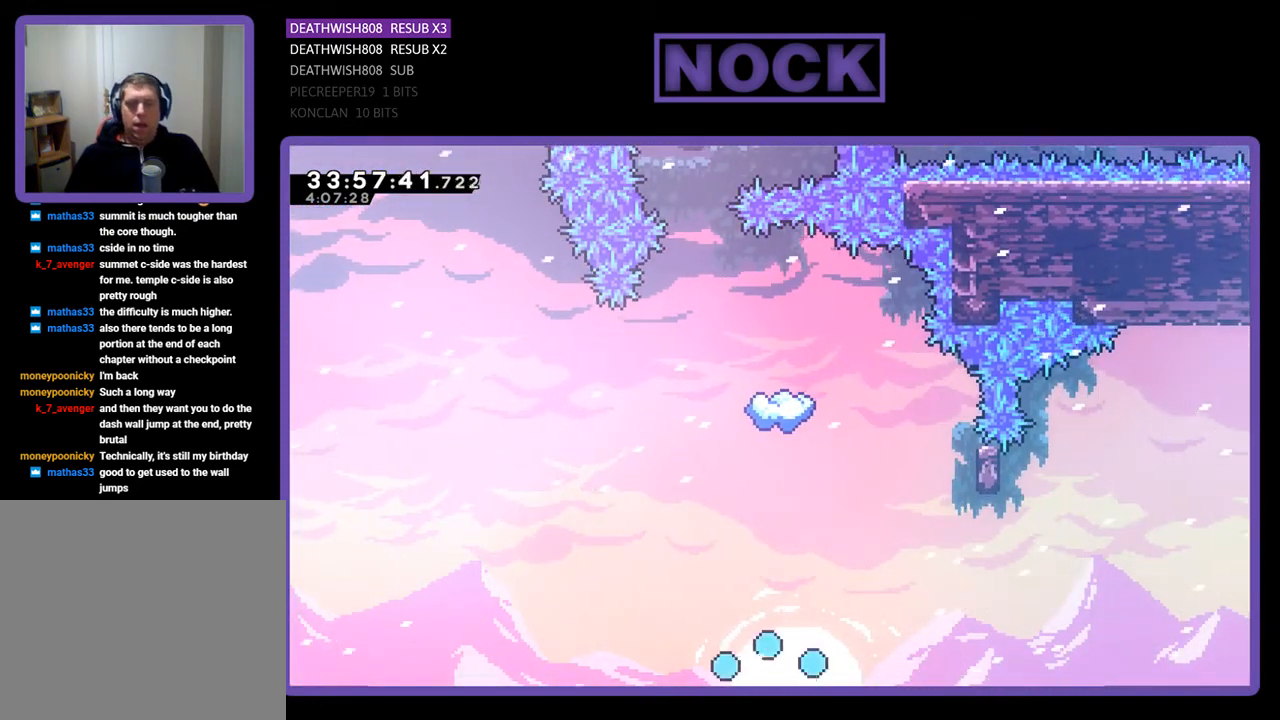
{"buttons": [], "events": []}
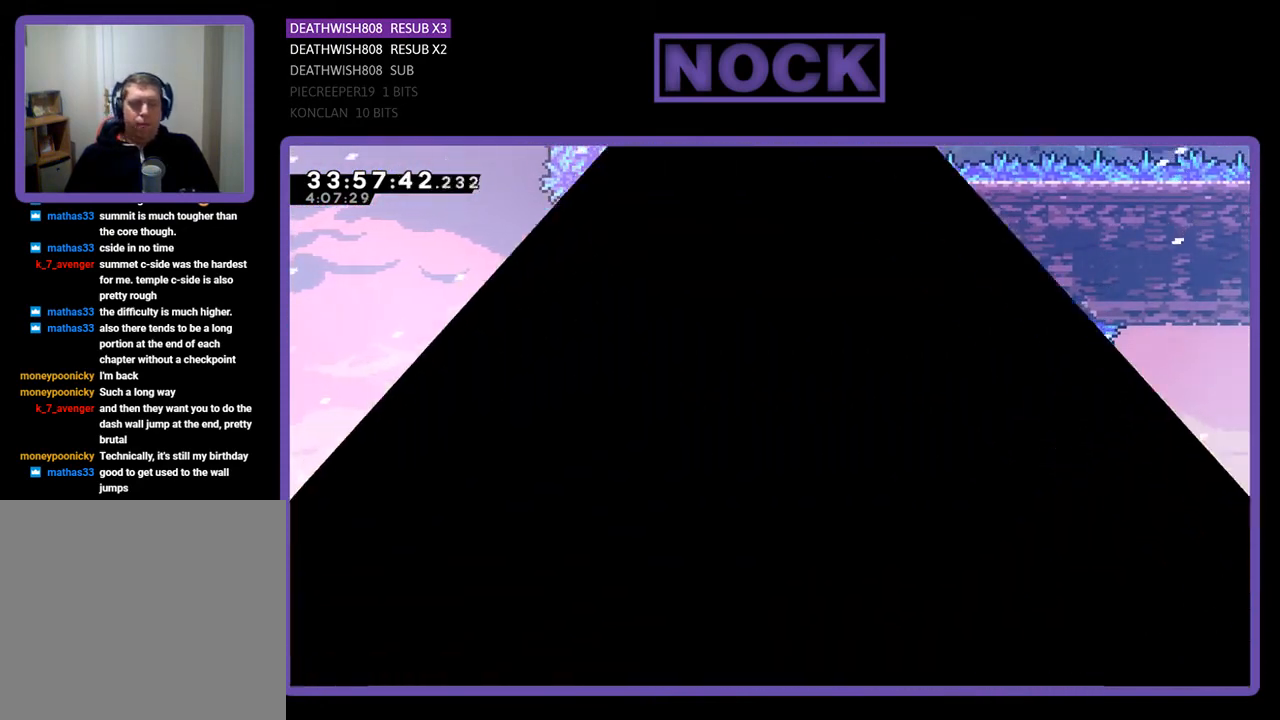
{"buttons": ["R2"], "events": [[367, "R2", "down"]]}
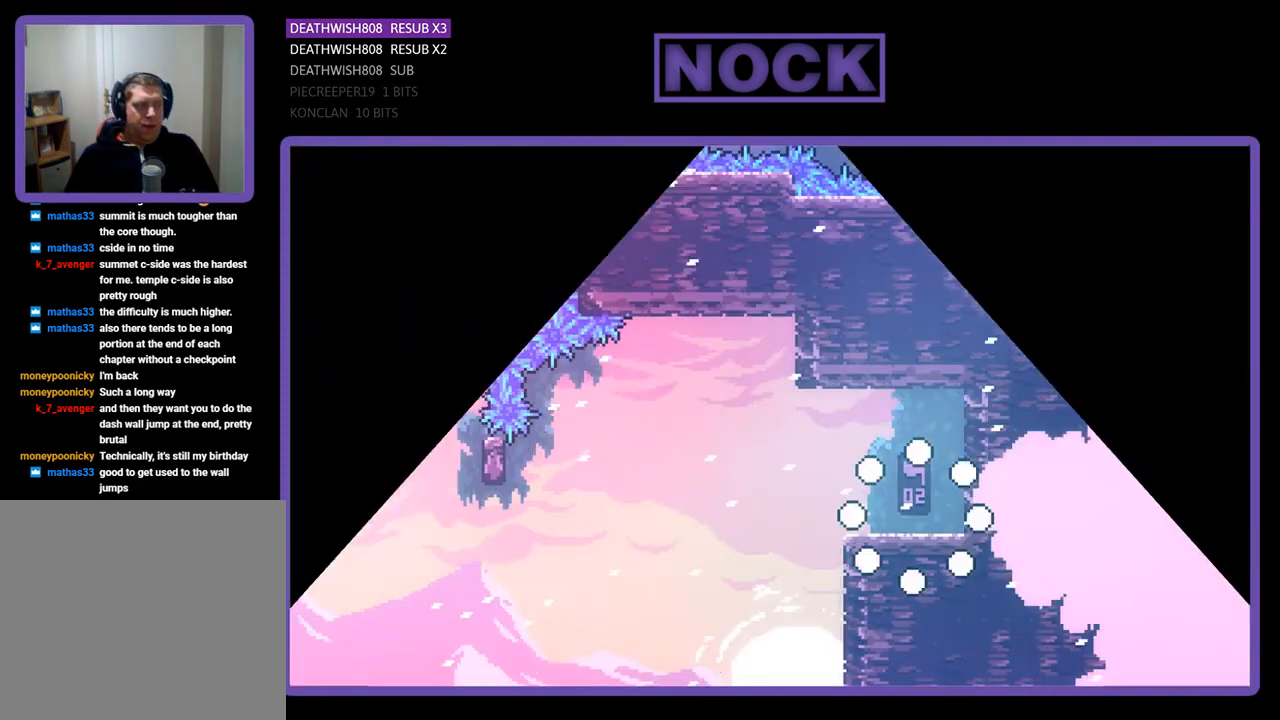
{"buttons": ["R2", "DPAD_LEFT"], "events": [[133, "DPAD_LEFT", "down"]]}
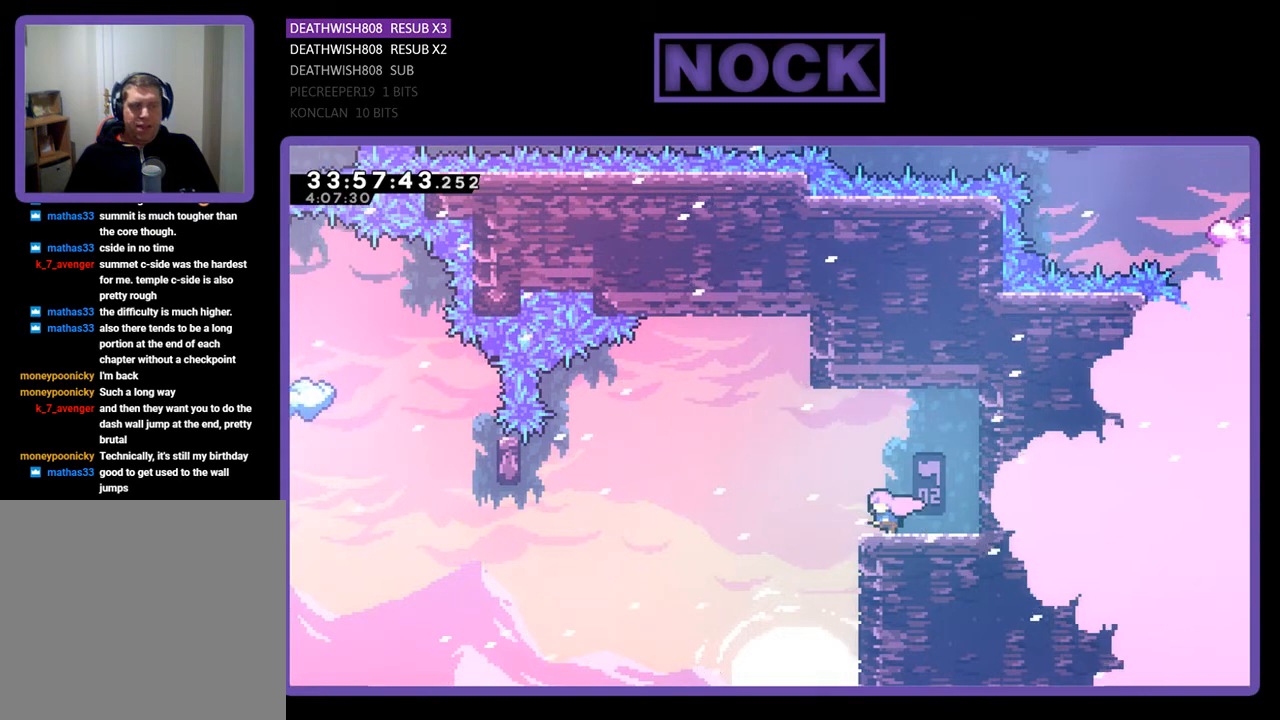
{"buttons": ["CROSS", "R2", "DPAD_LEFT"], "events": [[167, "CROSS", "down"]]}
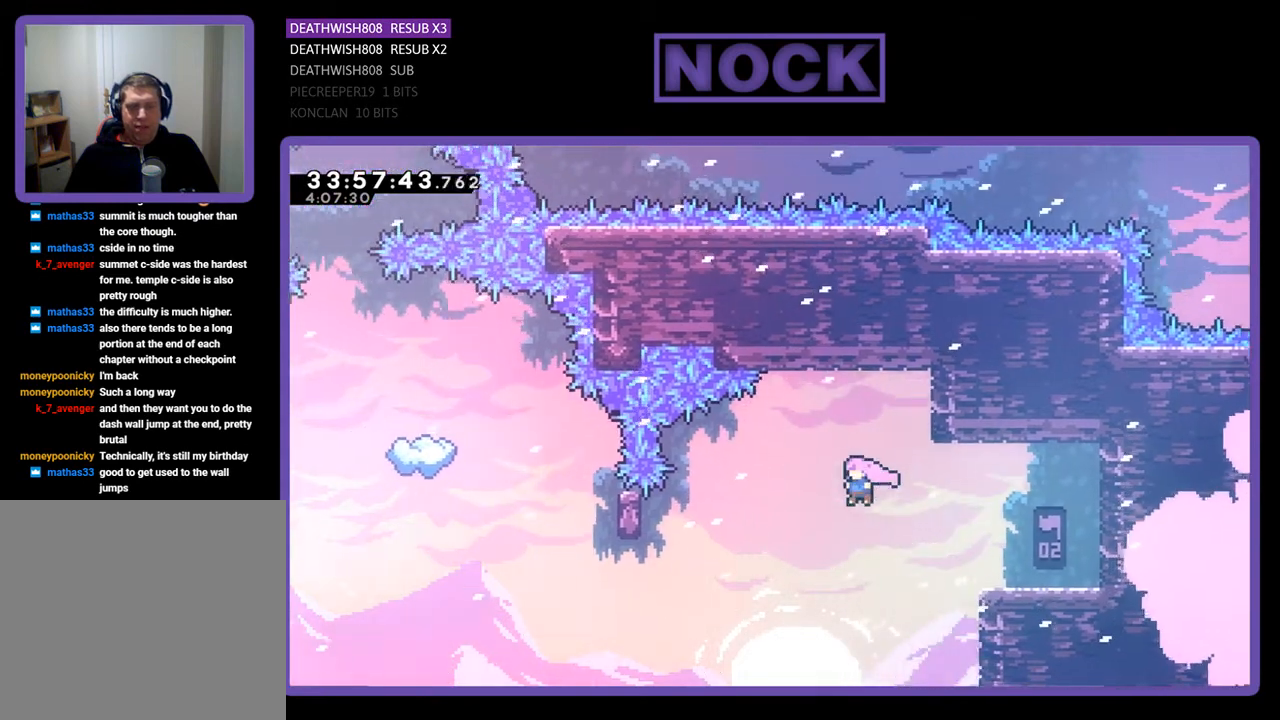
{"buttons": ["CIRCLE", "R2", "DPAD_LEFT"], "events": [[233, "CROSS", "up"], [433, "CIRCLE", "down"]]}
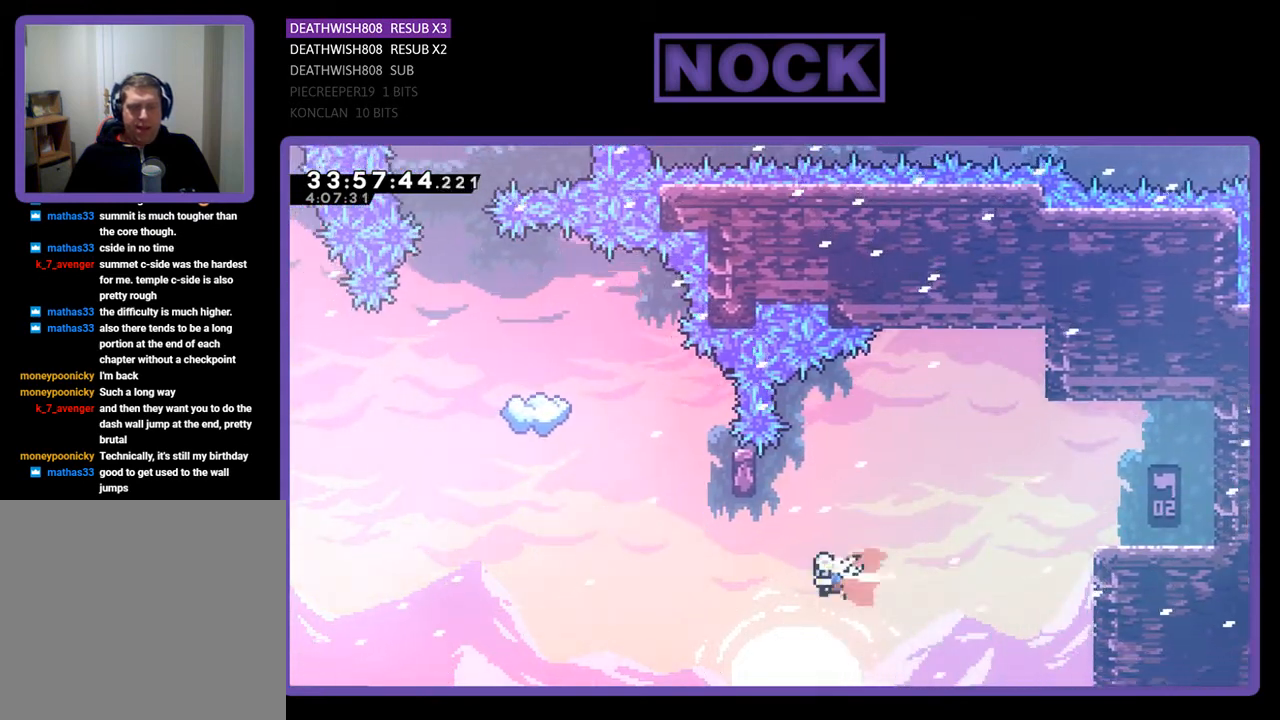
{"buttons": ["CIRCLE", "R2", "DPAD_UP"], "events": [[33, "DPAD_UP", "down"], [100, "DPAD_LEFT", "up"], [233, "CIRCLE", "up"], [333, "CIRCLE", "down"]]}
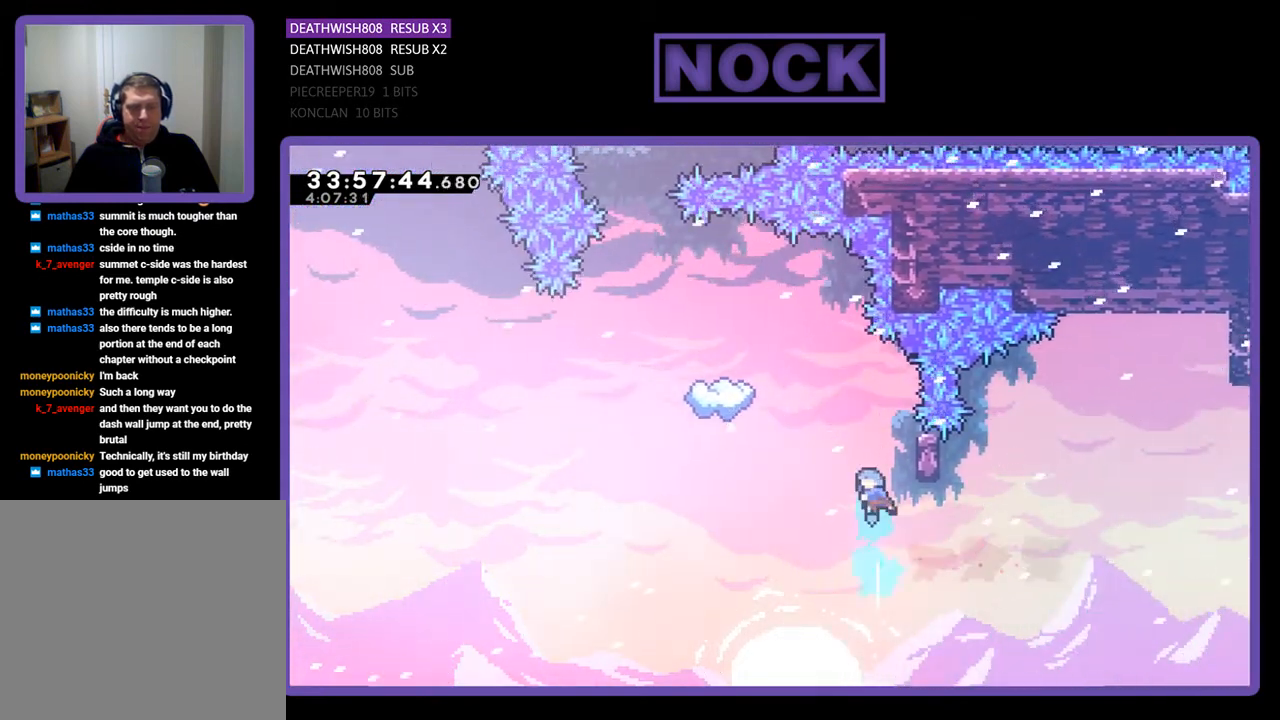
{"buttons": ["R2"], "events": [[33, "CIRCLE", "up"], [67, "DPAD_RIGHT", "down"], [100, "DPAD_UP", "up"], [400, "DPAD_RIGHT", "up"]]}
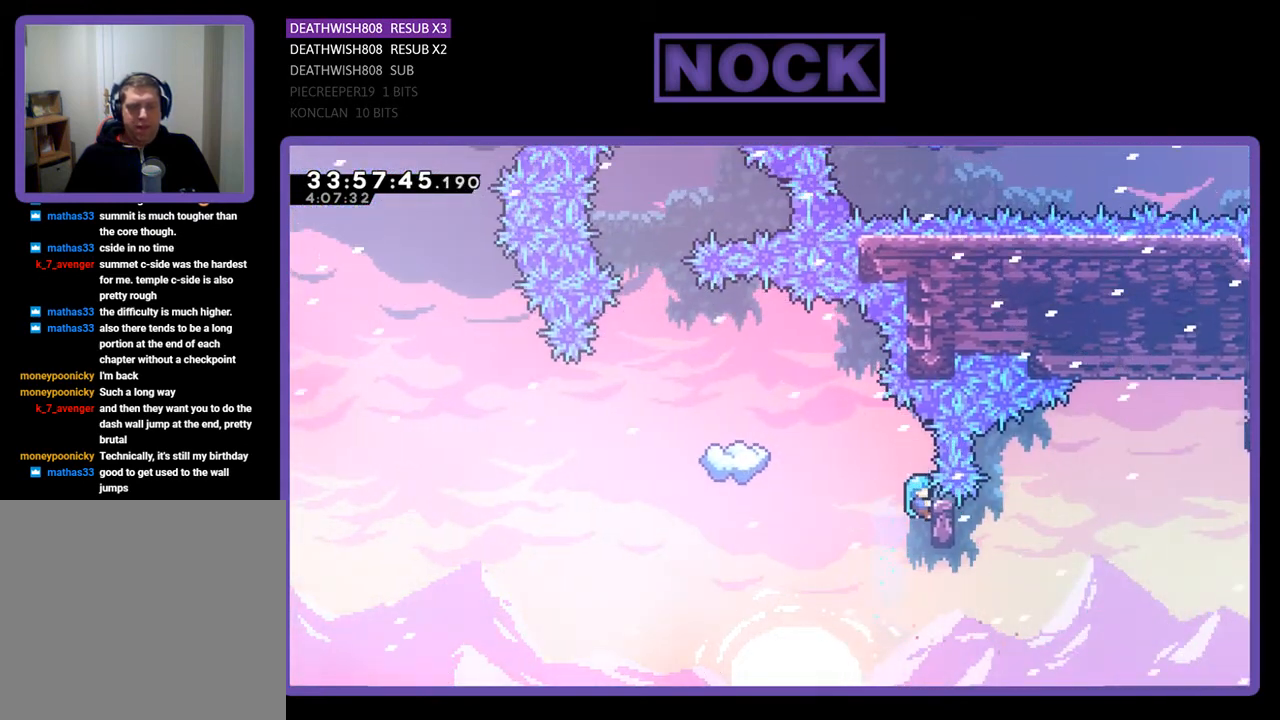
{"buttons": ["R2", "DPAD_UP"], "events": [[67, "DPAD_UP", "down"], [200, "DPAD_UP", "up"], [367, "DPAD_UP", "down"]]}
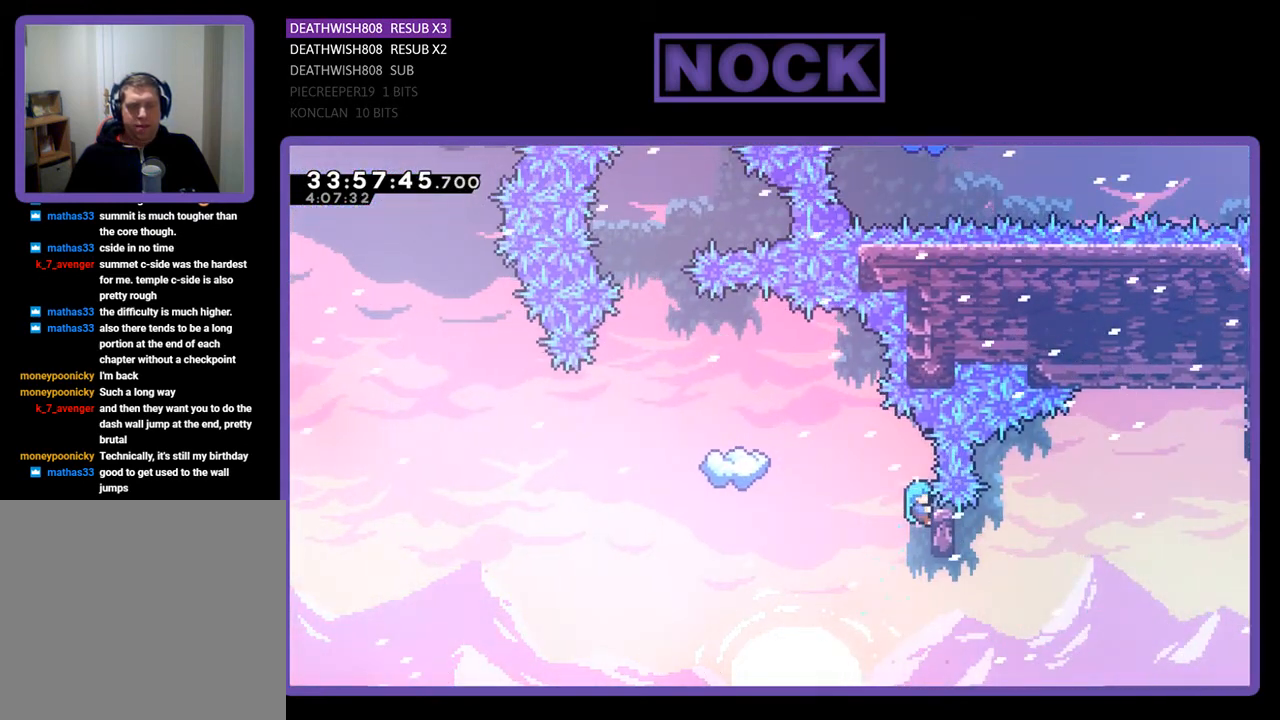
{"buttons": ["R2"], "events": [[33, "DPAD_UP", "up"], [300, "DPAD_UP", "down"], [367, "DPAD_UP", "up"]]}
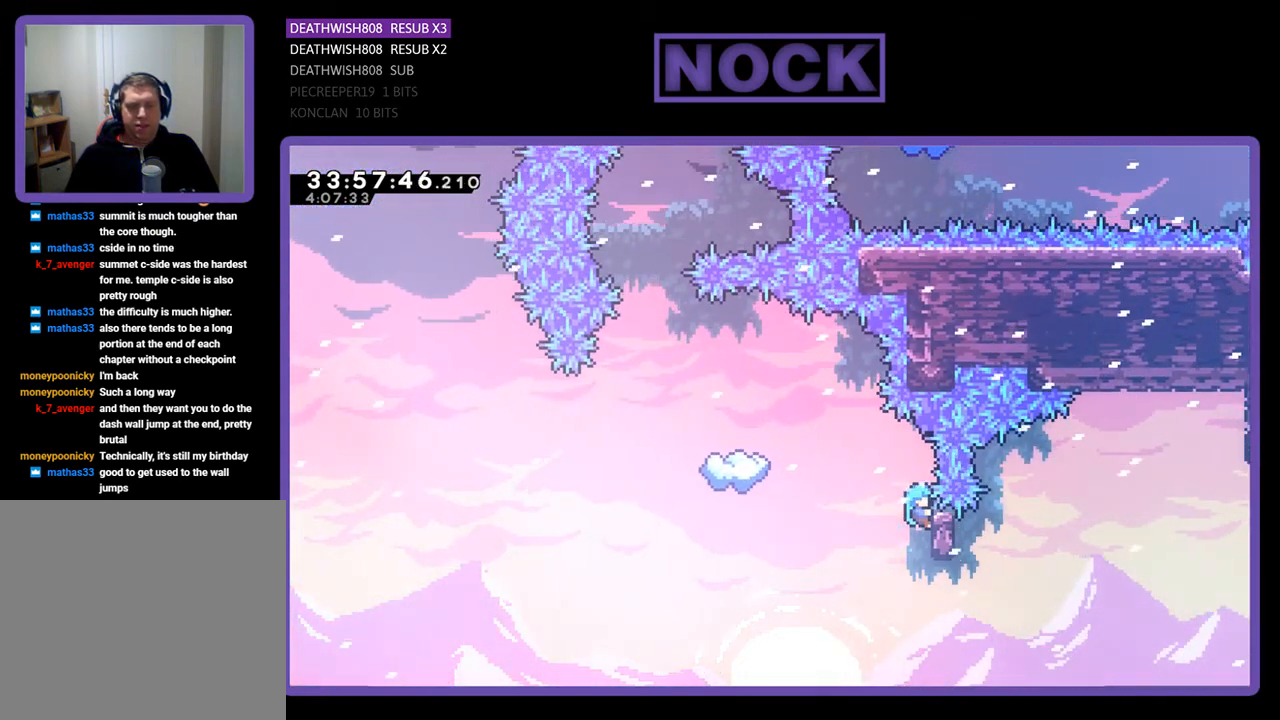
{"buttons": ["R2"], "events": [[200, "DPAD_UP", "down"], [267, "DPAD_UP", "up"]]}
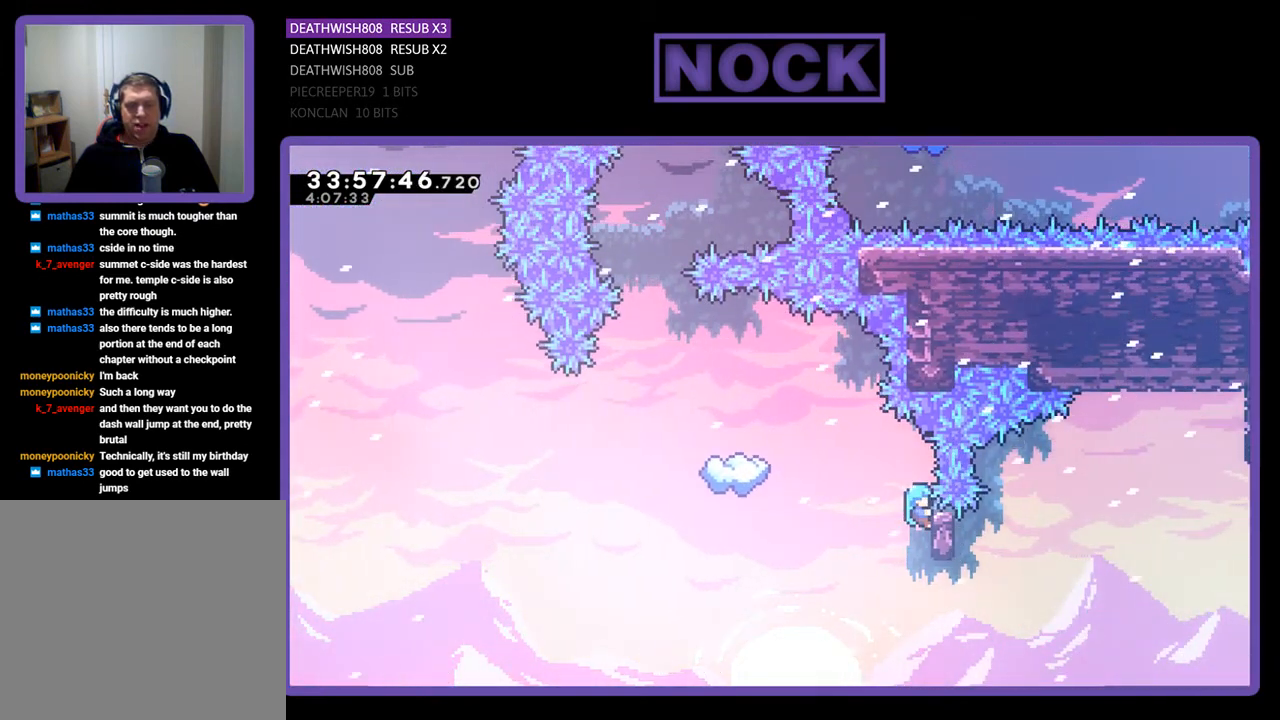
{"buttons": ["CROSS", "R2", "DPAD_UP", "DPAD_LEFT"], "events": [[200, "DPAD_LEFT", "down"], [433, "CROSS", "down"], [467, "DPAD_UP", "down"]]}
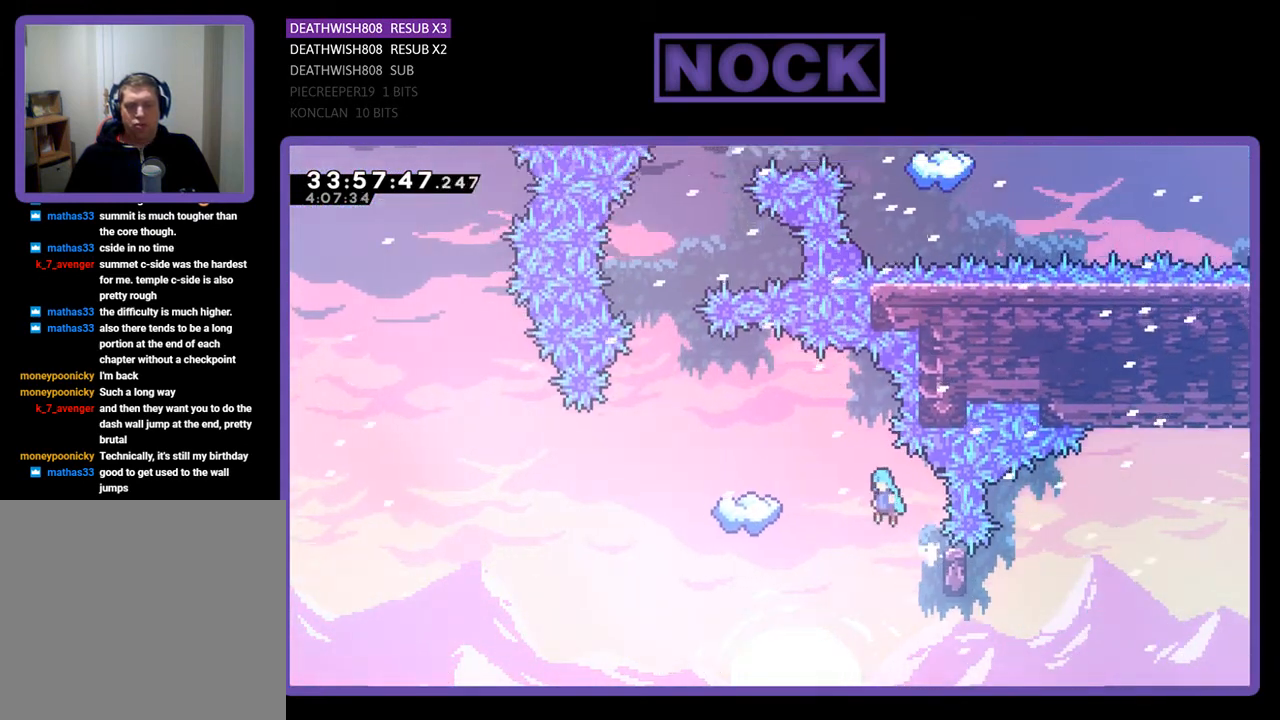
{"buttons": ["CROSS", "R2", "DPAD_LEFT"], "events": [[300, "DPAD_UP", "up"]]}
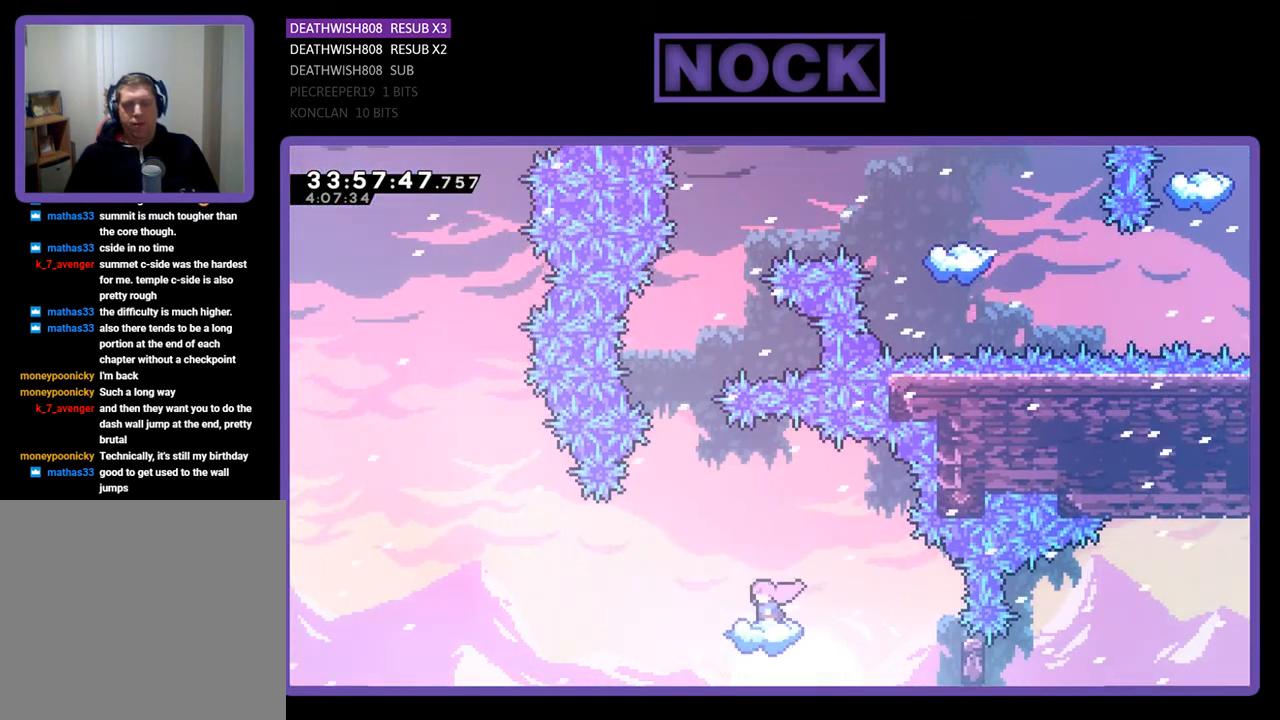
{"buttons": ["R2"], "events": [[67, "DPAD_LEFT", "up"], [133, "CROSS", "up"]]}
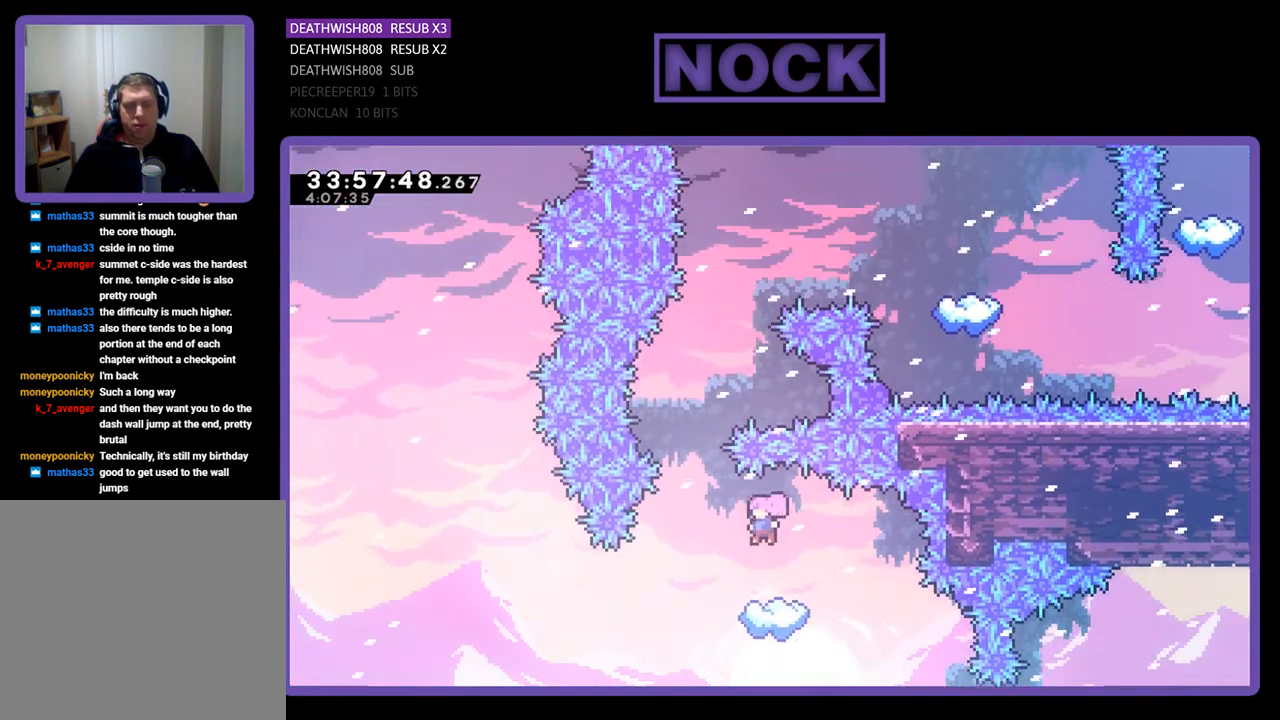
{"buttons": ["R2", "DPAD_LEFT"], "events": [[433, "DPAD_LEFT", "down"]]}